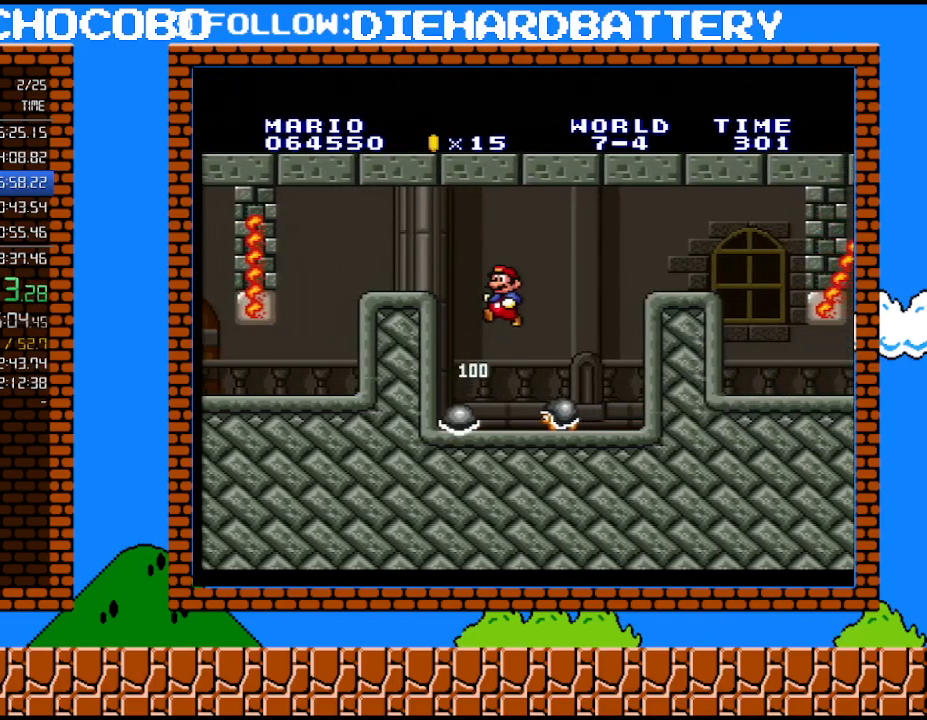
Gameplay with a controller (Nintendo layout); each line is a JSON object with the inputs held at the frame after it. "events" lists button and stick changes between this image and that frame as [ms after this image, input, new state], when the widget could be followed in between. Not read: HOME L3 R3.
{"buttons": ["DPAD_RIGHT"], "events": [[117, "DPAD_RIGHT", "up"], [250, "DPAD_RIGHT", "down"]]}
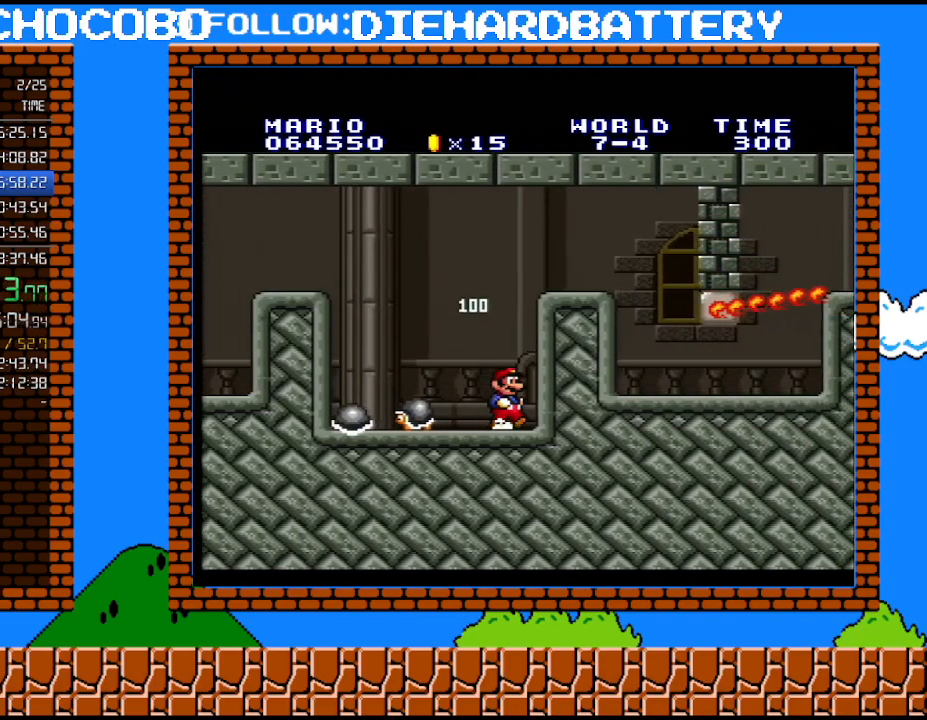
{"buttons": ["DPAD_LEFT"], "events": [[17, "Y", "down"], [67, "B", "down"], [67, "DPAD_RIGHT", "up"], [317, "DPAD_RIGHT", "down"], [400, "B", "up"], [433, "Y", "up"], [467, "DPAD_RIGHT", "up"], [500, "DPAD_LEFT", "down"]]}
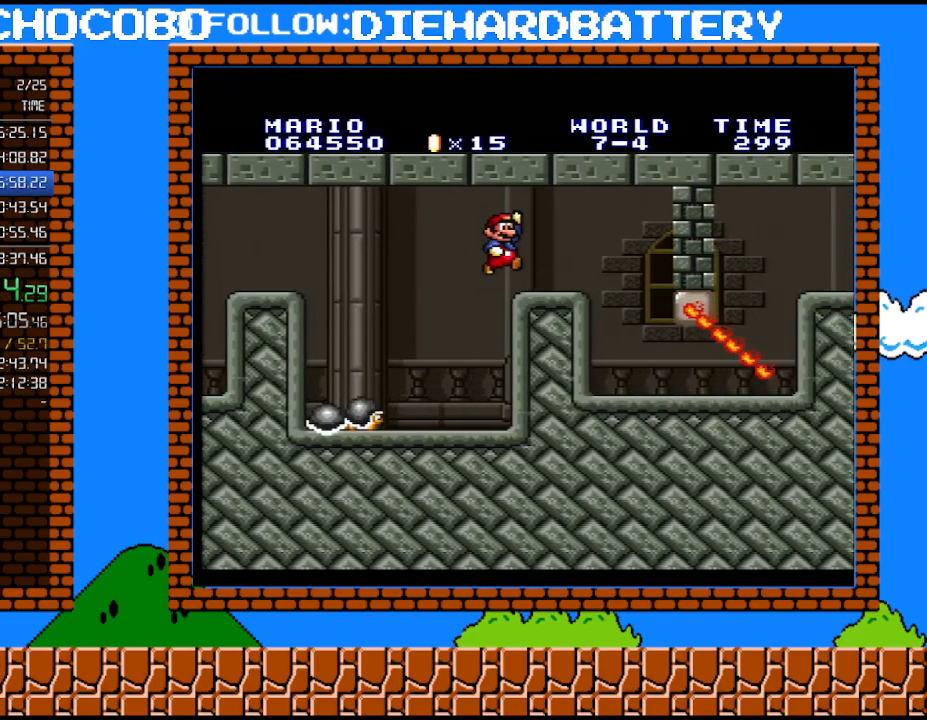
{"buttons": [], "events": [[100, "DPAD_LEFT", "up"]]}
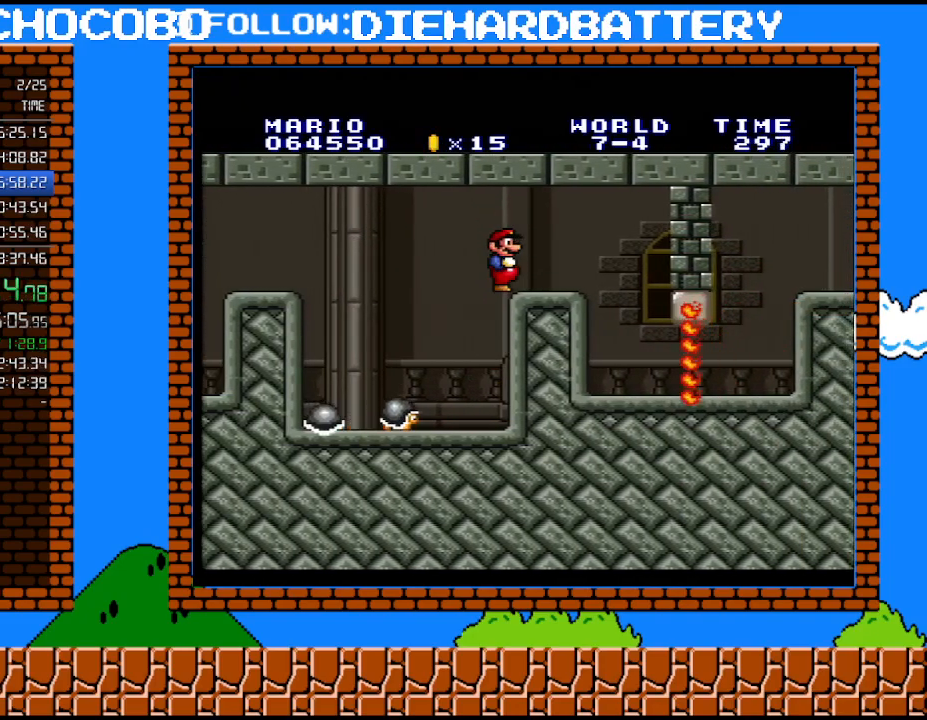
{"buttons": [], "events": []}
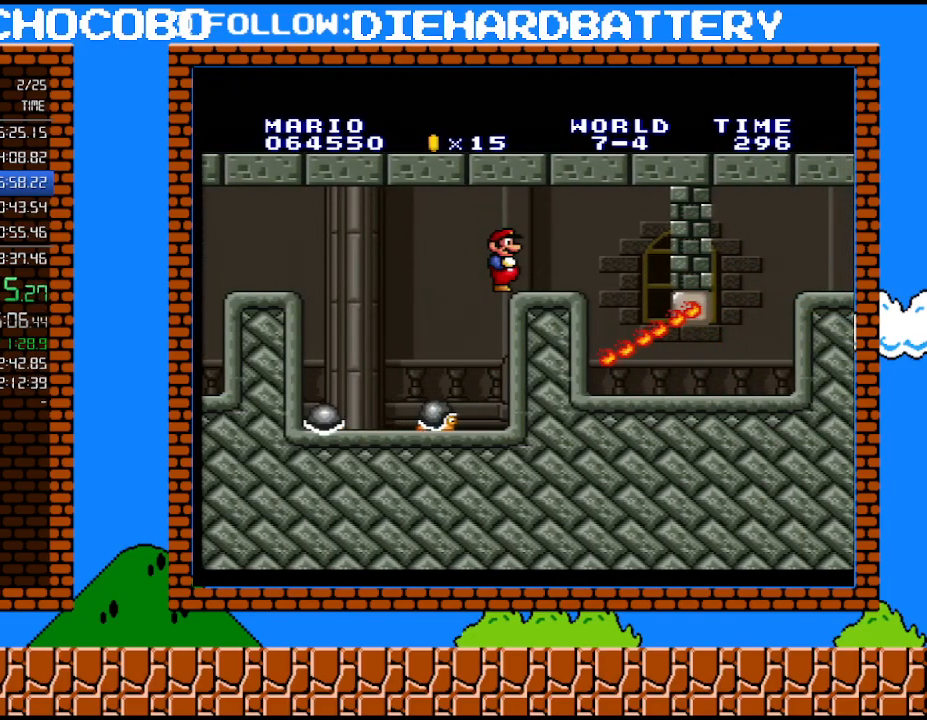
{"buttons": ["Y", "DPAD_RIGHT"], "events": [[467, "DPAD_RIGHT", "down"], [500, "Y", "down"]]}
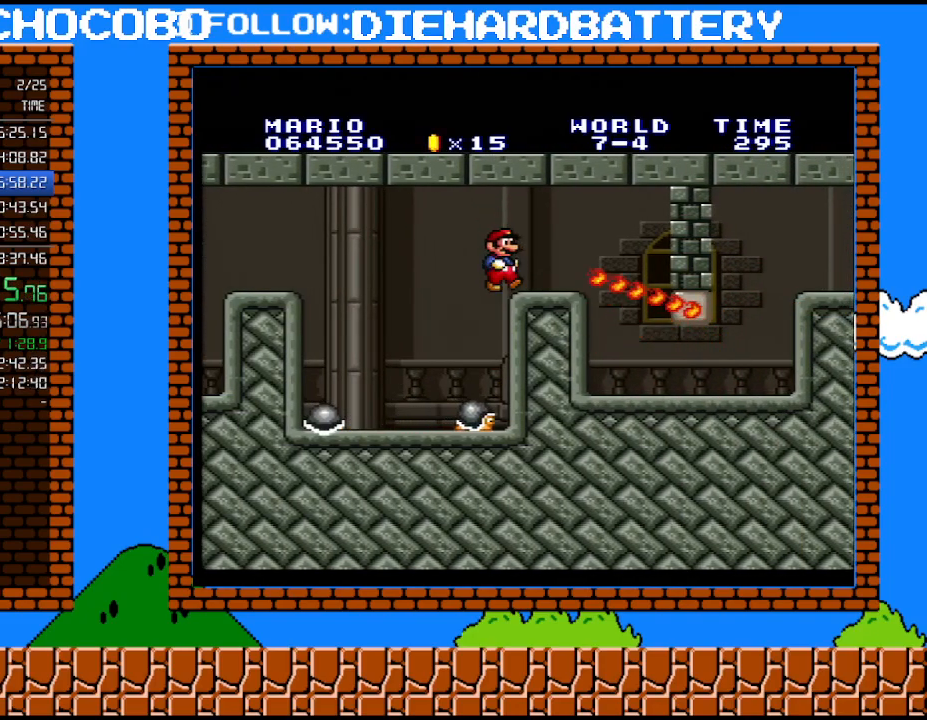
{"buttons": ["Y", "DPAD_UP", "DPAD_RIGHT"], "events": [[467, "DPAD_UP", "down"]]}
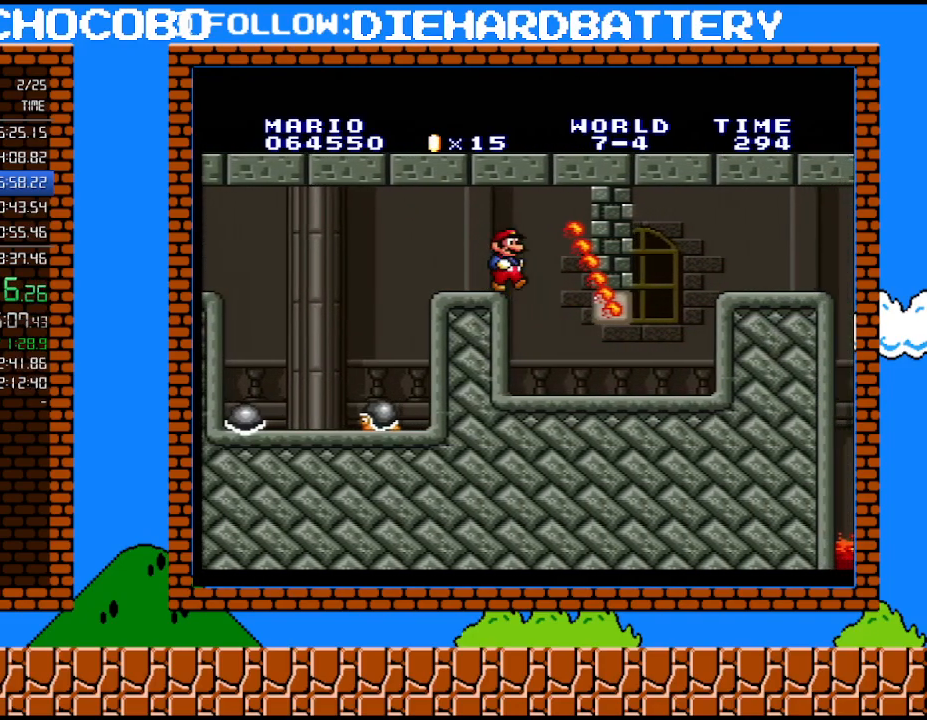
{"buttons": ["Y", "DPAD_RIGHT"], "events": [[33, "DPAD_RIGHT", "up"], [33, "DPAD_UP", "up"], [67, "DPAD_LEFT", "down"], [183, "DPAD_LEFT", "up"], [183, "DPAD_RIGHT", "down"]]}
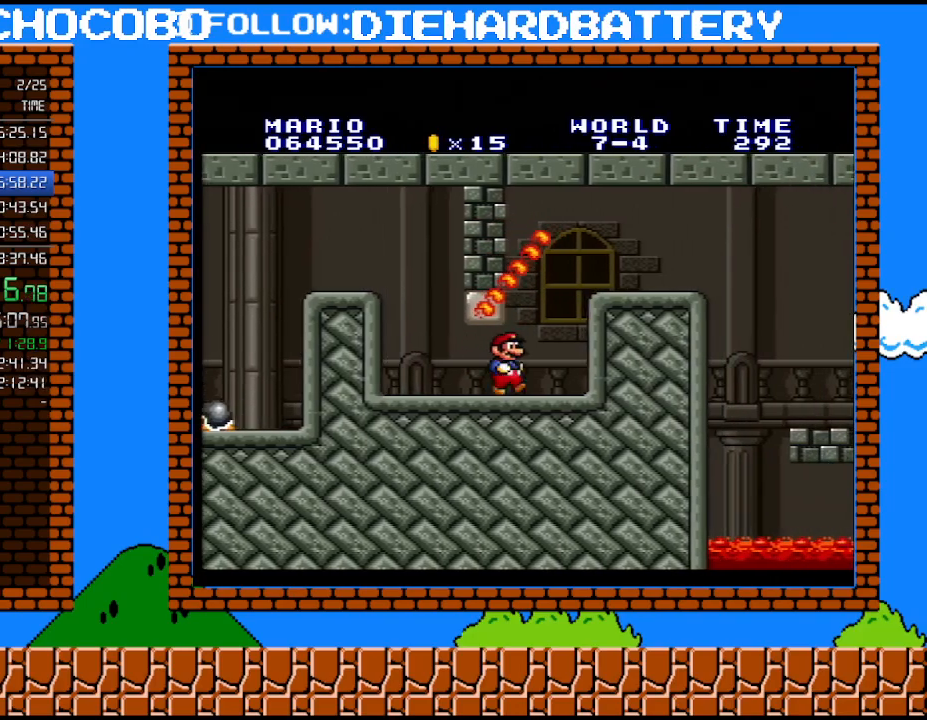
{"buttons": ["Y", "DPAD_DOWN"], "events": [[67, "DPAD_DOWN", "down"], [83, "DPAD_RIGHT", "up"]]}
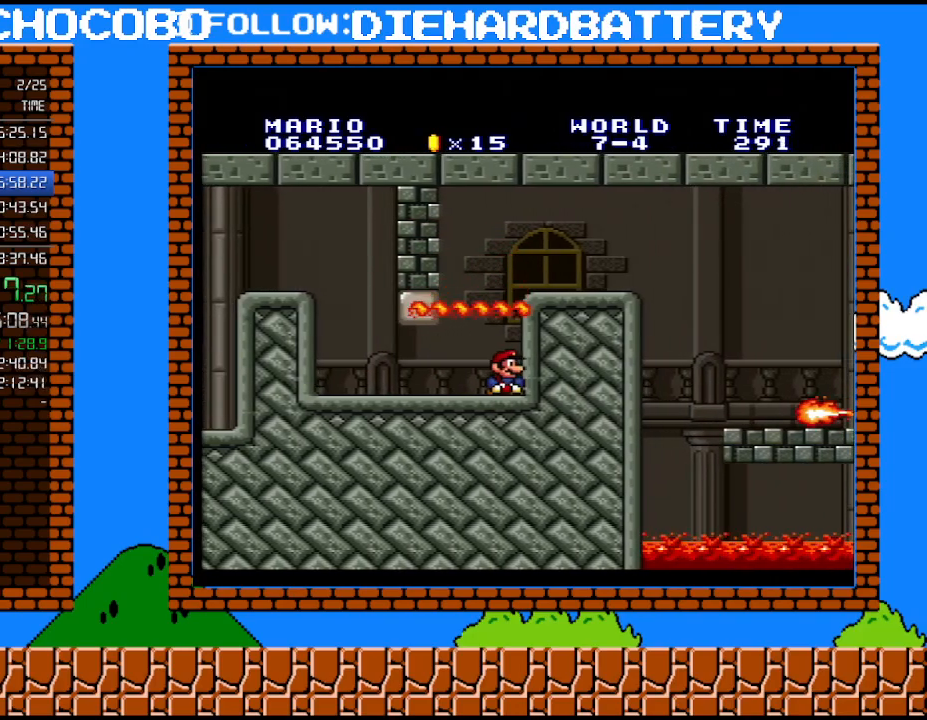
{"buttons": ["Y", "DPAD_DOWN"], "events": []}
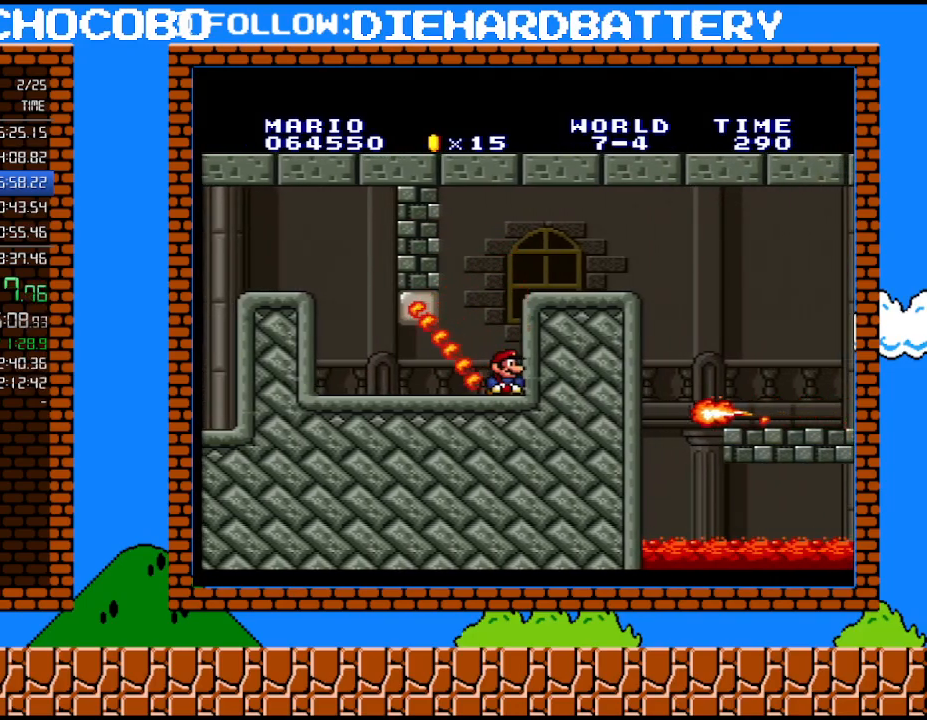
{"buttons": ["Y", "DPAD_RIGHT"], "events": [[117, "B", "down"], [250, "DPAD_RIGHT", "down"], [317, "DPAD_DOWN", "up"], [467, "B", "up"]]}
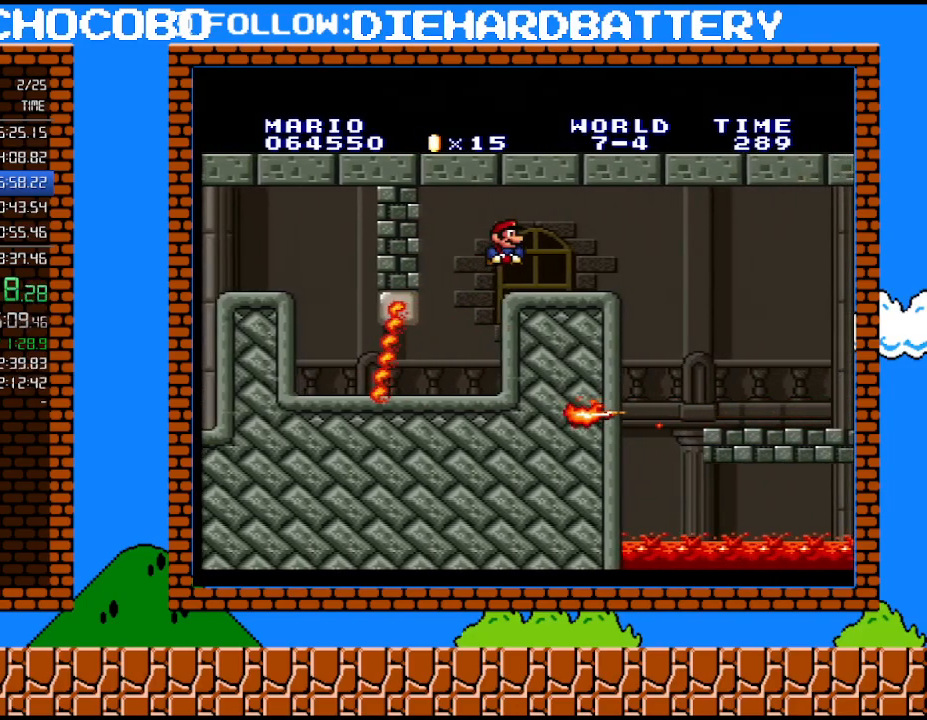
{"buttons": ["Y", "DPAD_RIGHT"], "events": []}
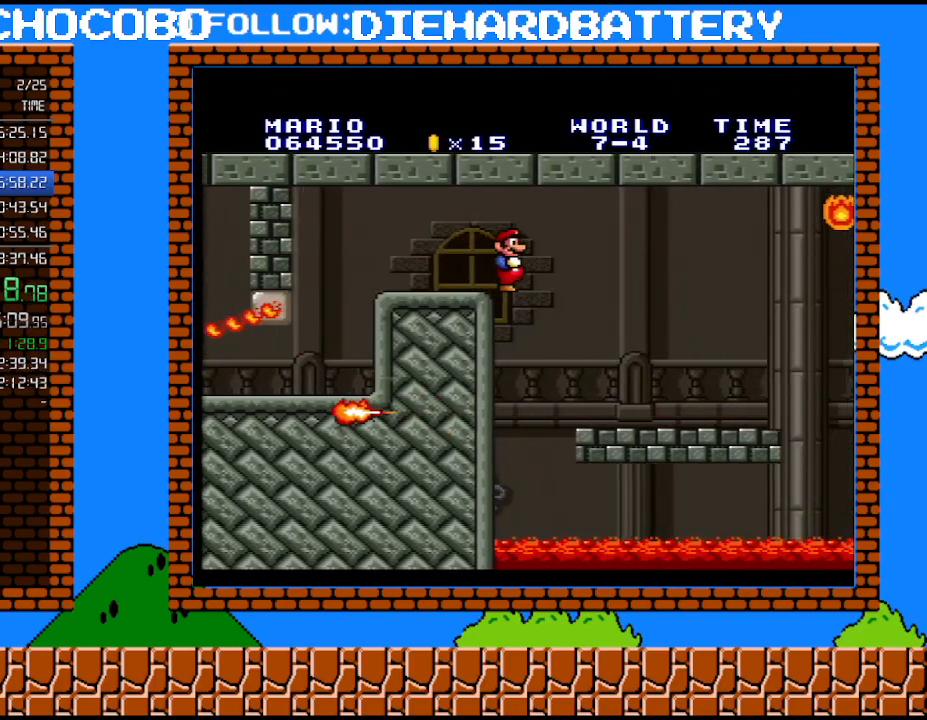
{"buttons": ["Y", "DPAD_RIGHT"], "events": [[33, "DPAD_RIGHT", "up"], [67, "DPAD_LEFT", "down"], [350, "DPAD_LEFT", "up"], [367, "DPAD_RIGHT", "down"]]}
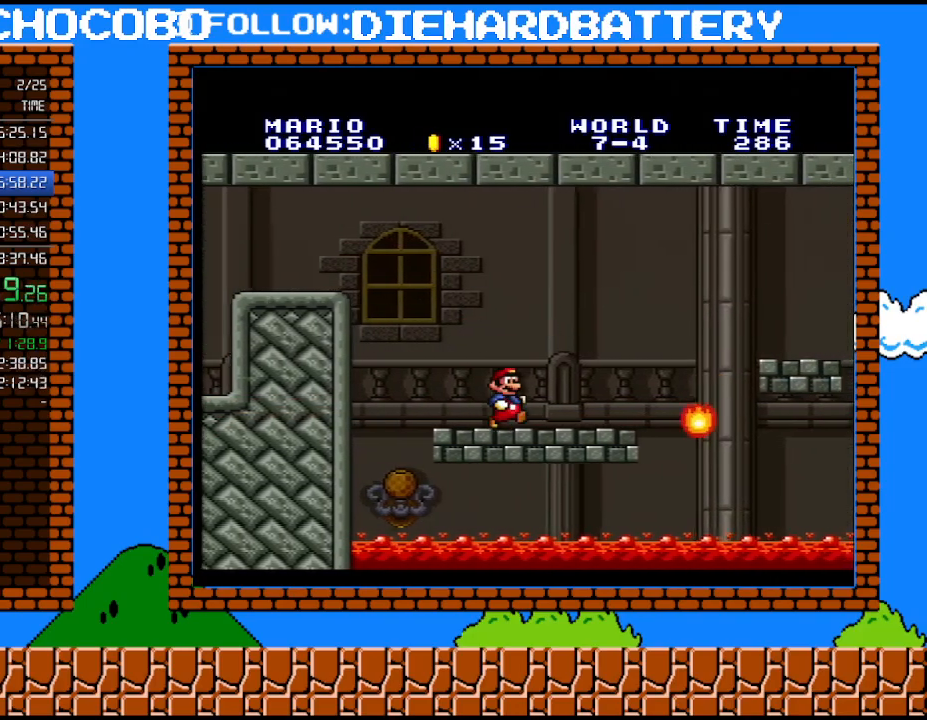
{"buttons": ["B", "Y", "DPAD_RIGHT"], "events": [[217, "B", "down"]]}
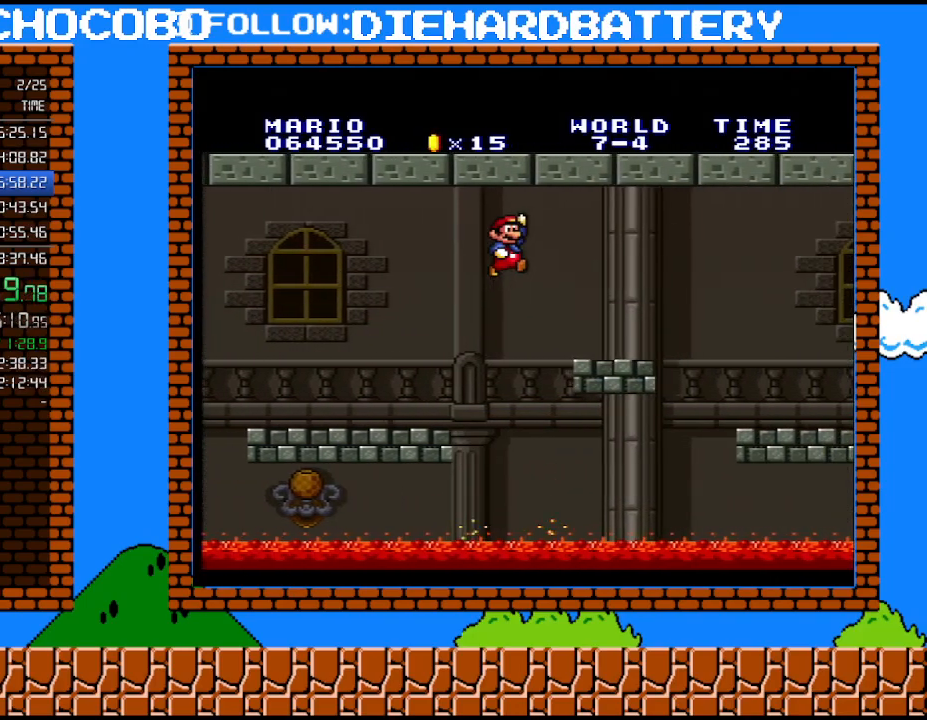
{"buttons": ["Y"], "events": [[33, "B", "up"], [67, "DPAD_RIGHT", "up"], [83, "DPAD_LEFT", "down"], [183, "DPAD_LEFT", "up"], [317, "B", "down"], [400, "B", "up"]]}
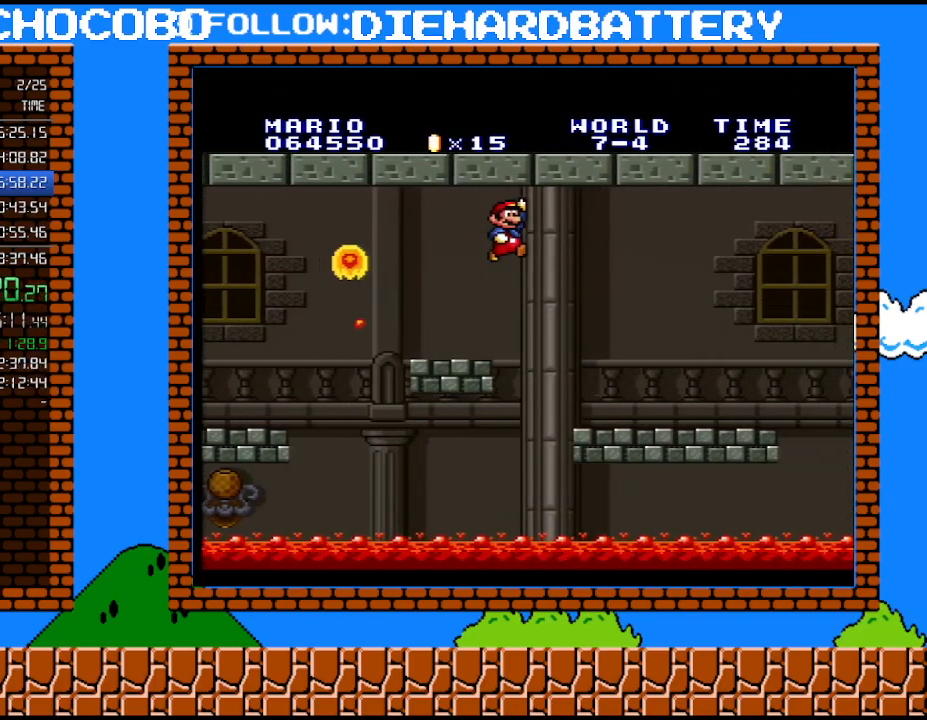
{"buttons": ["Y", "DPAD_RIGHT"], "events": [[217, "DPAD_RIGHT", "down"]]}
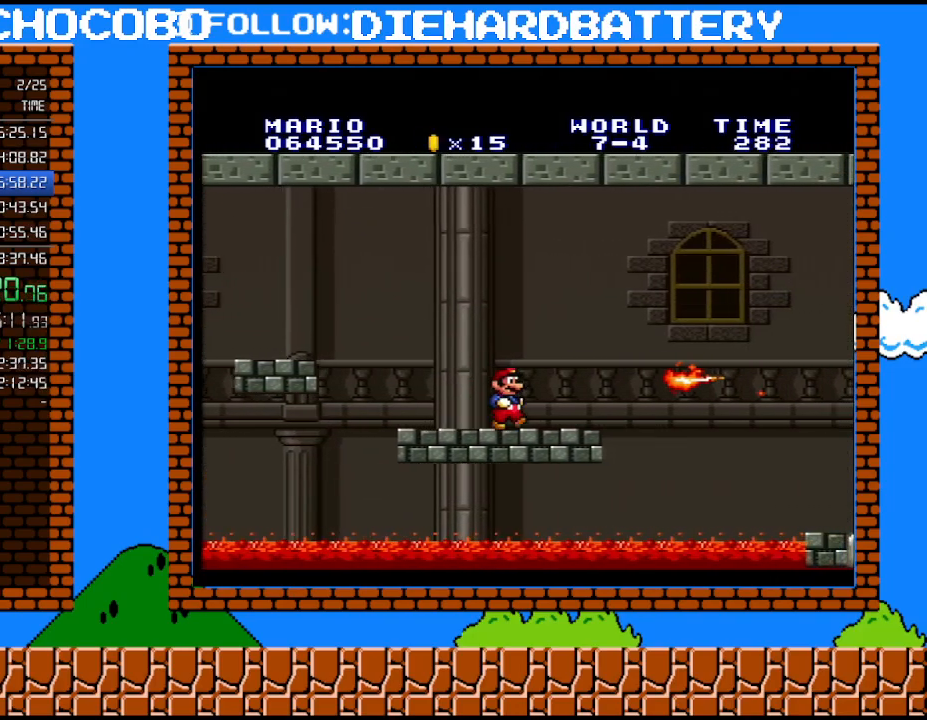
{"buttons": ["B", "Y"], "events": [[67, "B", "down"], [117, "DPAD_RIGHT", "up"], [250, "DPAD_LEFT", "down"], [467, "DPAD_LEFT", "up"]]}
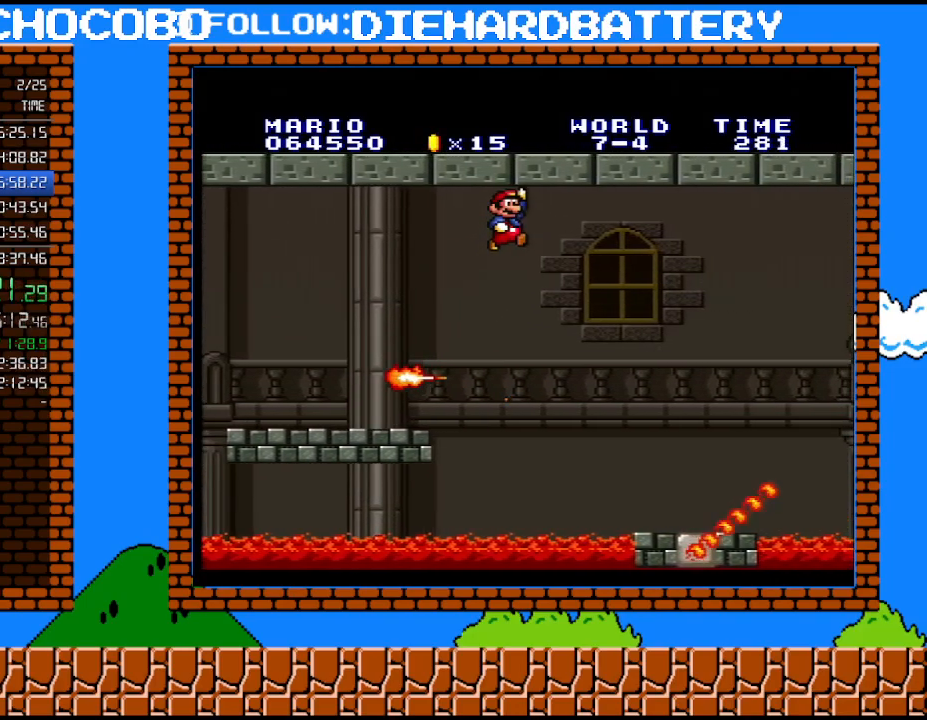
{"buttons": ["Y", "DPAD_RIGHT"], "events": [[33, "B", "up"], [283, "DPAD_RIGHT", "down"]]}
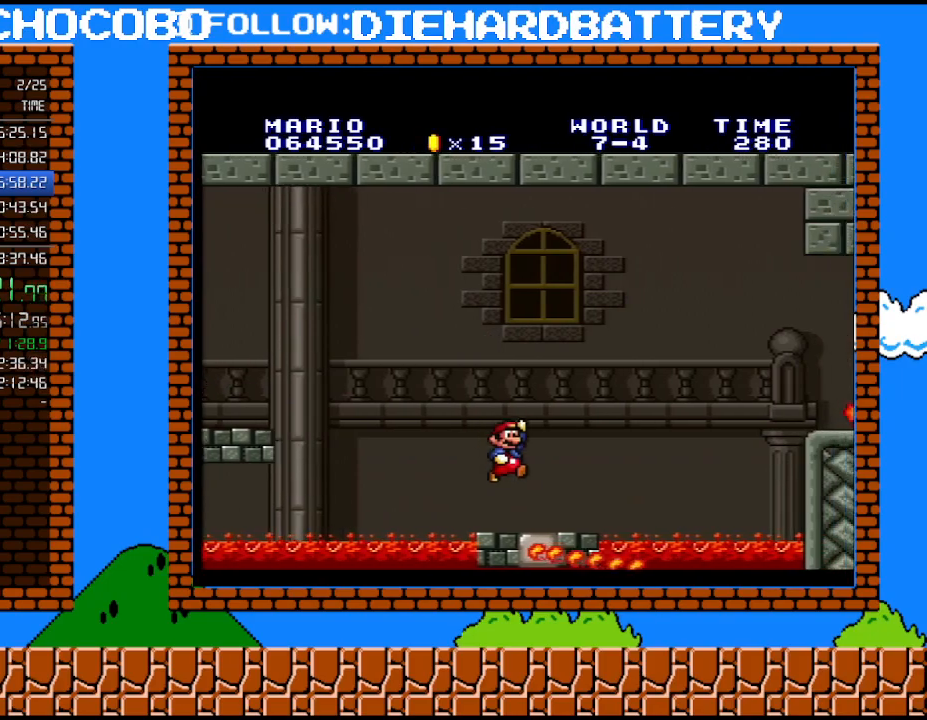
{"buttons": ["B", "Y", "DPAD_RIGHT"], "events": [[217, "B", "down"]]}
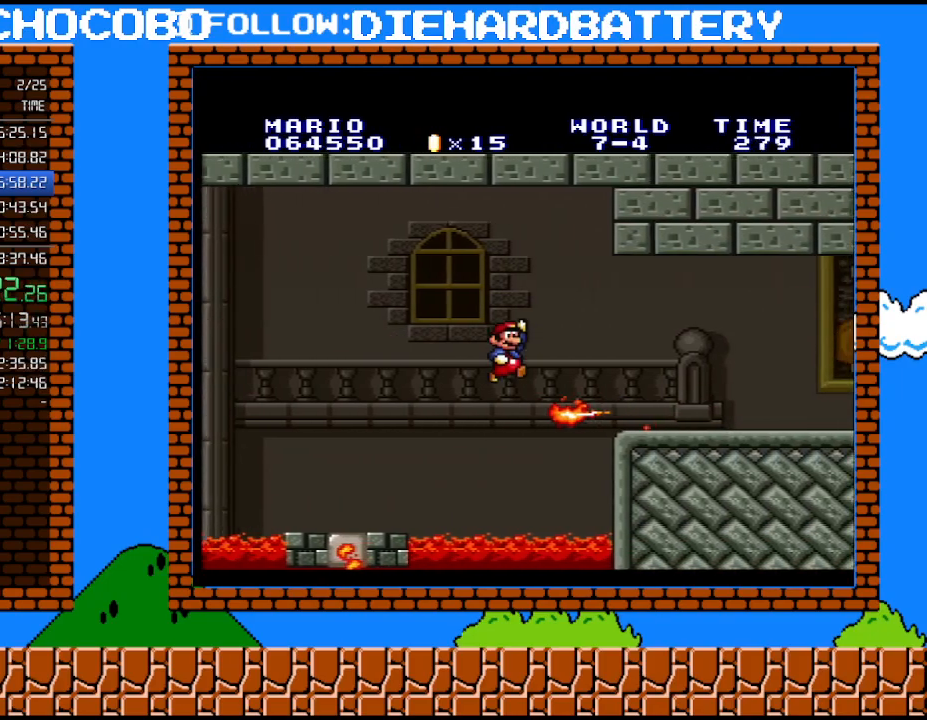
{"buttons": ["Y", "DPAD_RIGHT"], "events": [[217, "B", "up"]]}
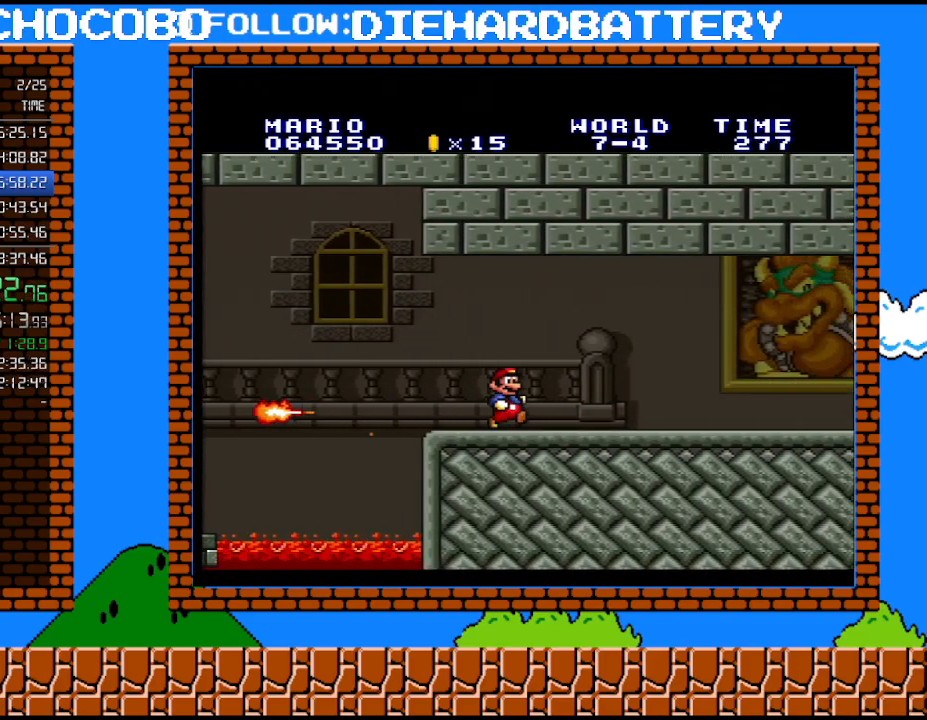
{"buttons": ["Y", "DPAD_RIGHT"], "events": []}
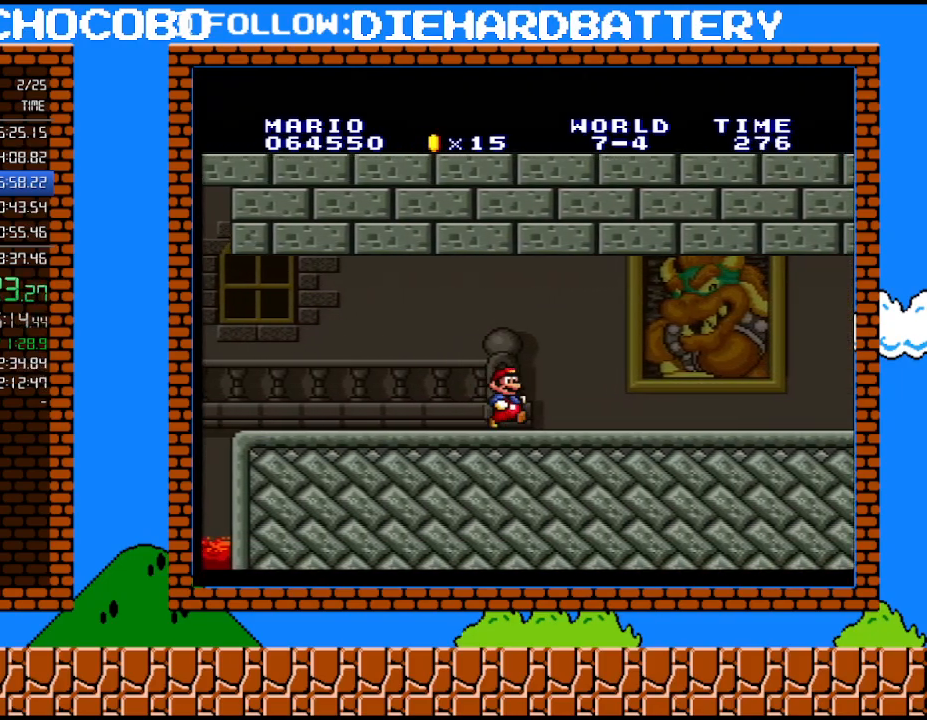
{"buttons": ["Y", "DPAD_RIGHT"], "events": []}
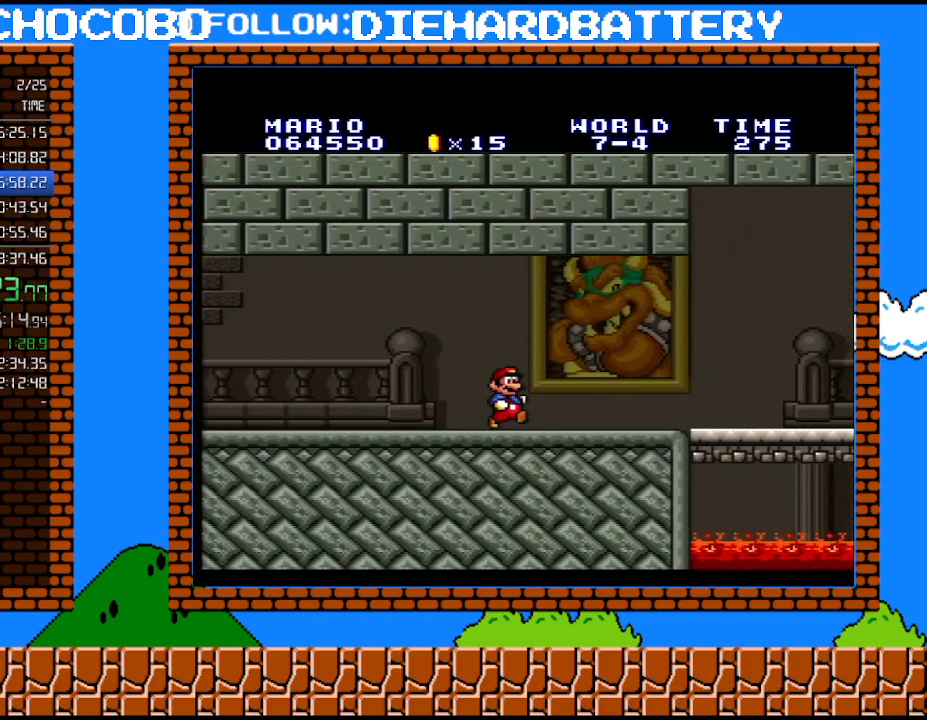
{"buttons": ["Y", "DPAD_RIGHT"], "events": []}
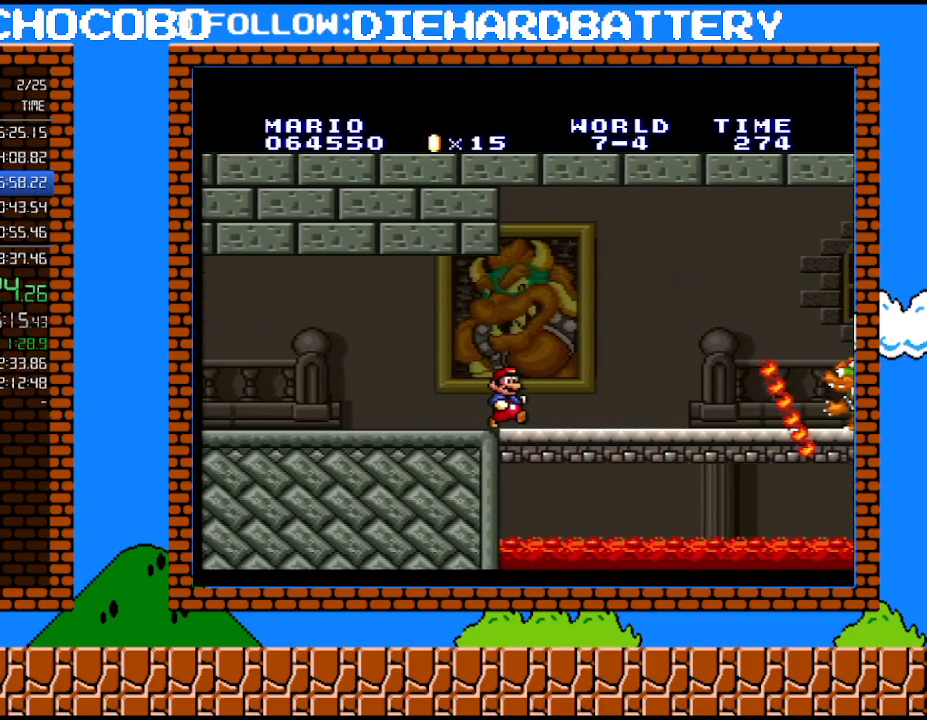
{"buttons": ["Y", "DPAD_RIGHT"], "events": [[250, "B", "down"], [333, "B", "up"], [333, "DPAD_RIGHT", "up"], [367, "DPAD_UP", "down"], [433, "DPAD_RIGHT", "down"], [433, "DPAD_UP", "up"]]}
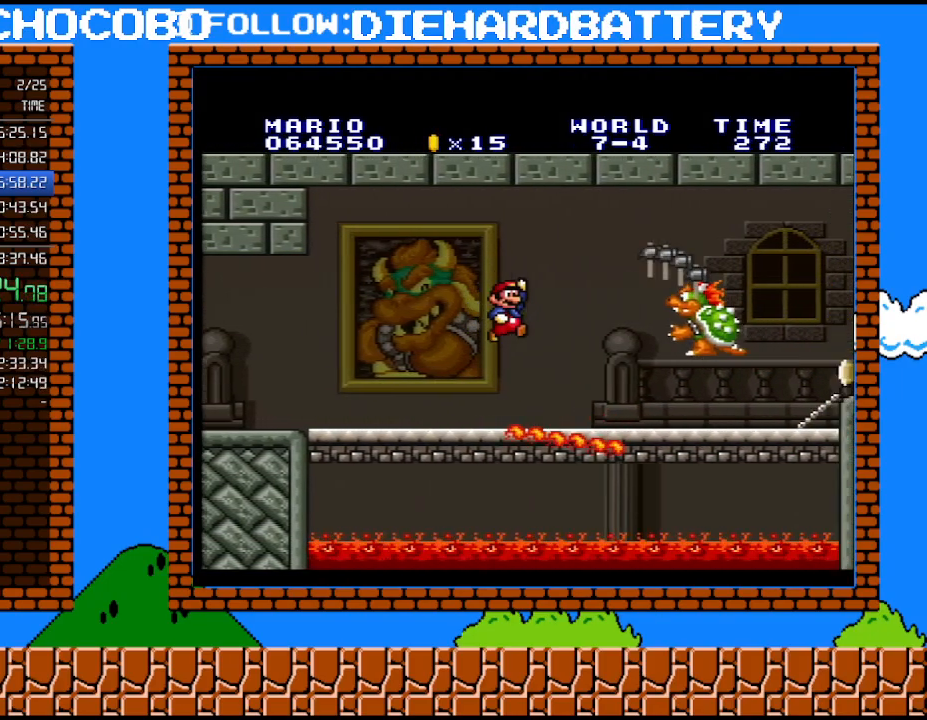
{"buttons": ["B", "Y", "DPAD_RIGHT"], "events": [[117, "DPAD_RIGHT", "up"], [183, "DPAD_DOWN", "down"], [283, "B", "down"], [367, "DPAD_RIGHT", "down"], [400, "DPAD_DOWN", "up"]]}
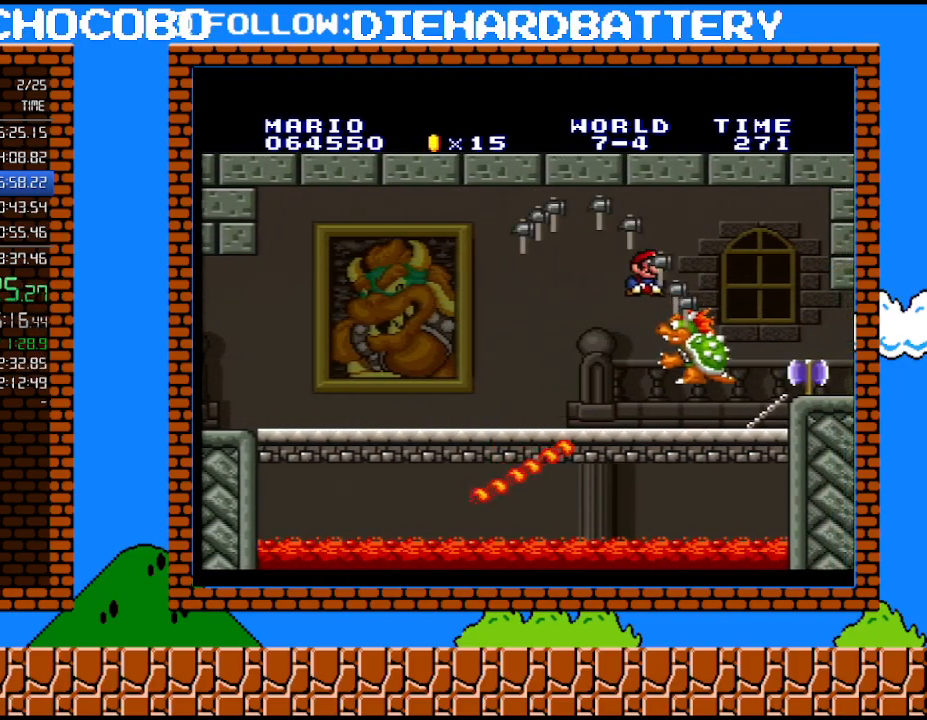
{"buttons": ["B", "Y", "DPAD_RIGHT"], "events": [[250, "B", "up"], [333, "B", "down"]]}
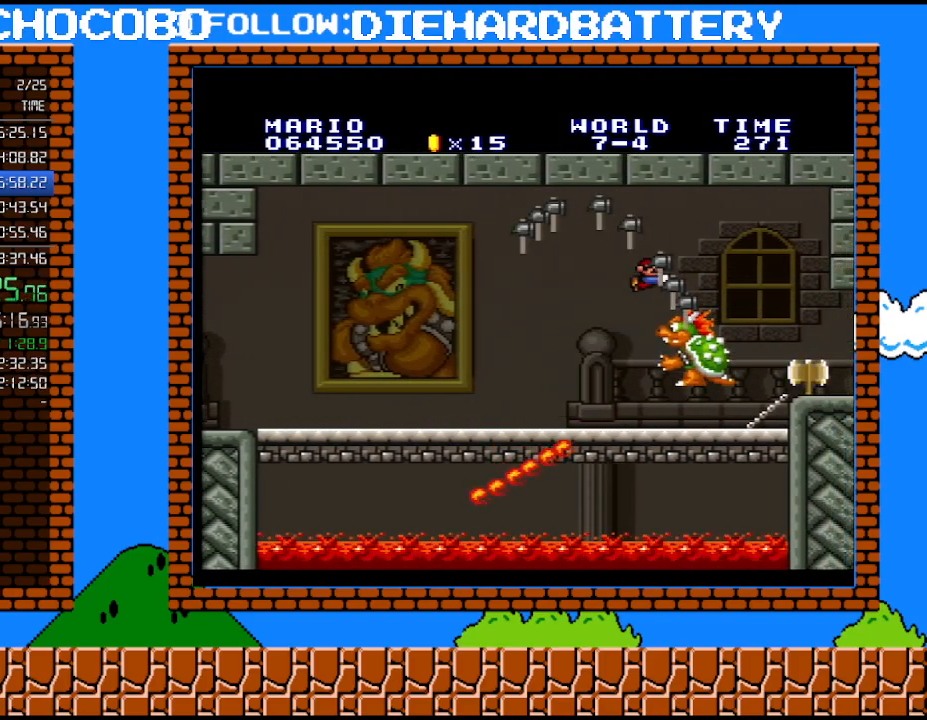
{"buttons": ["B", "Y", "DPAD_RIGHT"], "events": []}
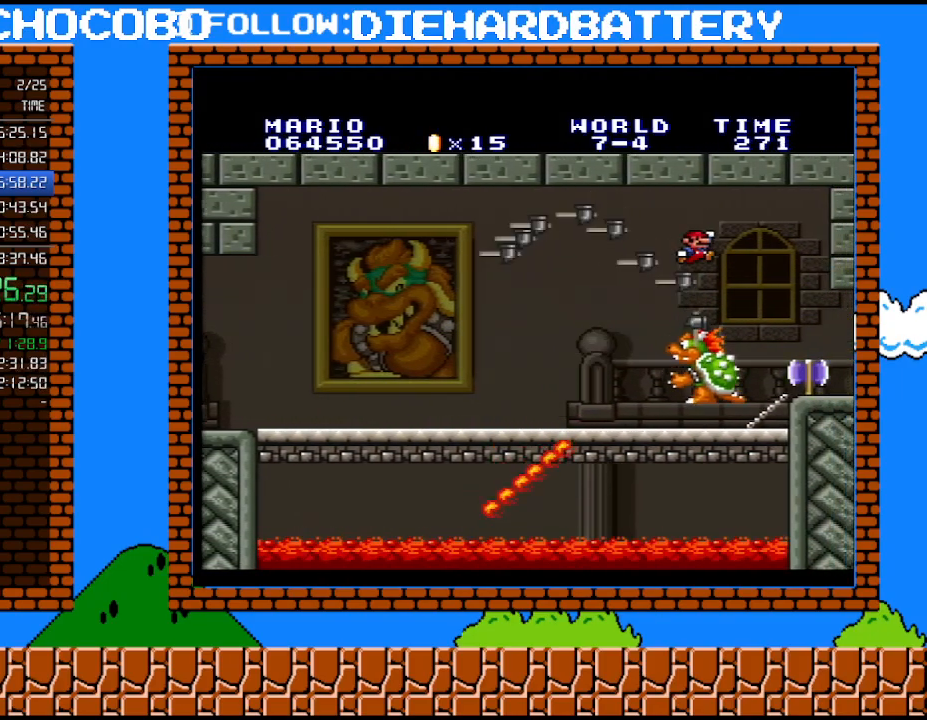
{"buttons": [], "events": [[83, "B", "up"], [333, "Y", "up"], [500, "DPAD_RIGHT", "up"]]}